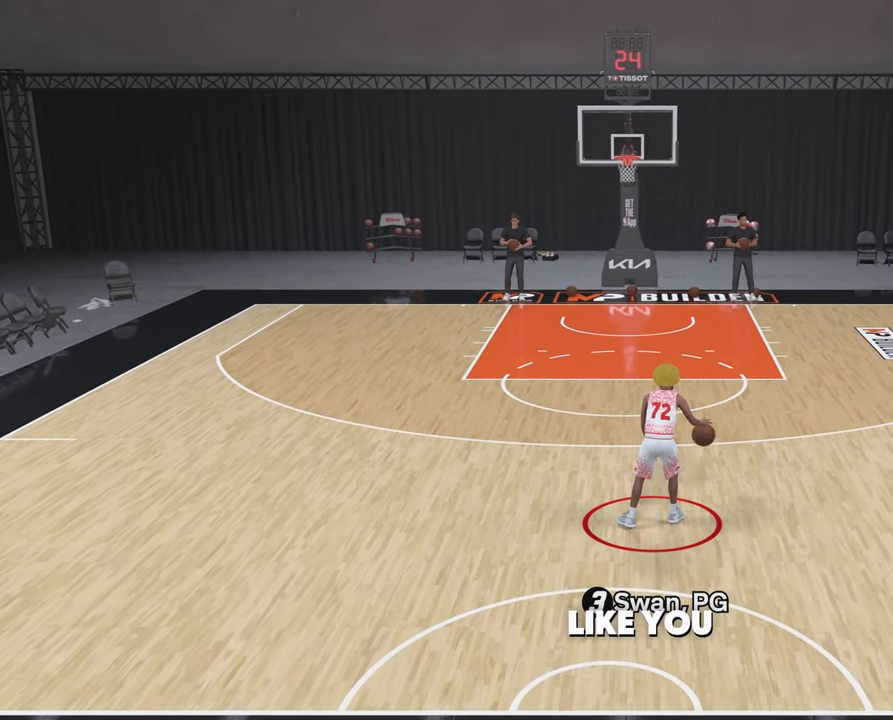
Gameplay with a controller (PlayStation layout); each line is a JSON object with the inputs held at the frame after it. "events" lists button and stick changes between this image and that frame as [ms after this image, input, new state], when the widget could be followed in between.
{"buttons": [], "left_stick": "center", "right_stick": "center", "events": []}
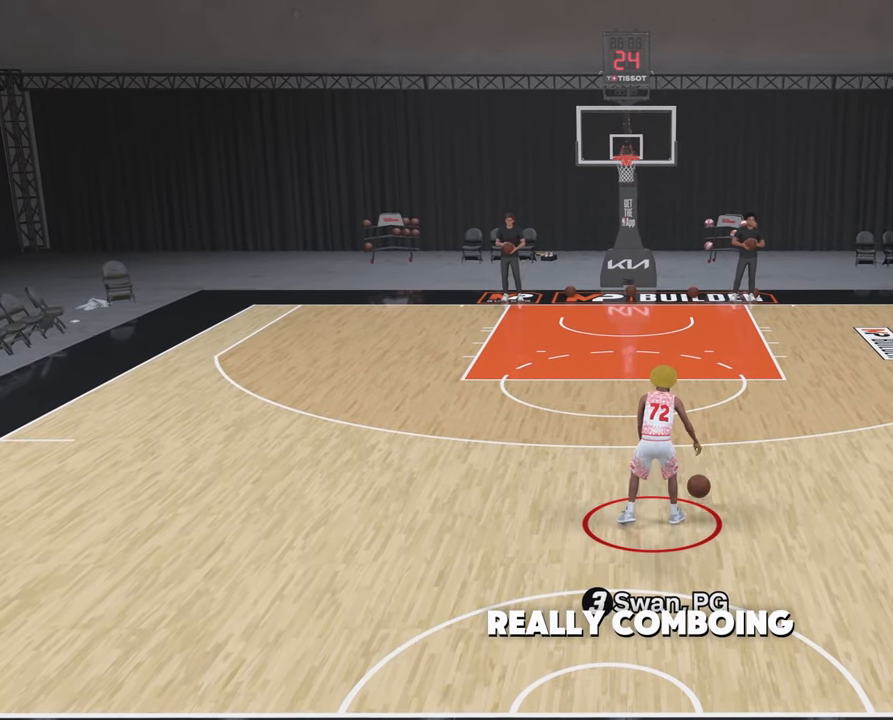
{"buttons": [], "left_stick": "center", "right_stick": "center", "events": []}
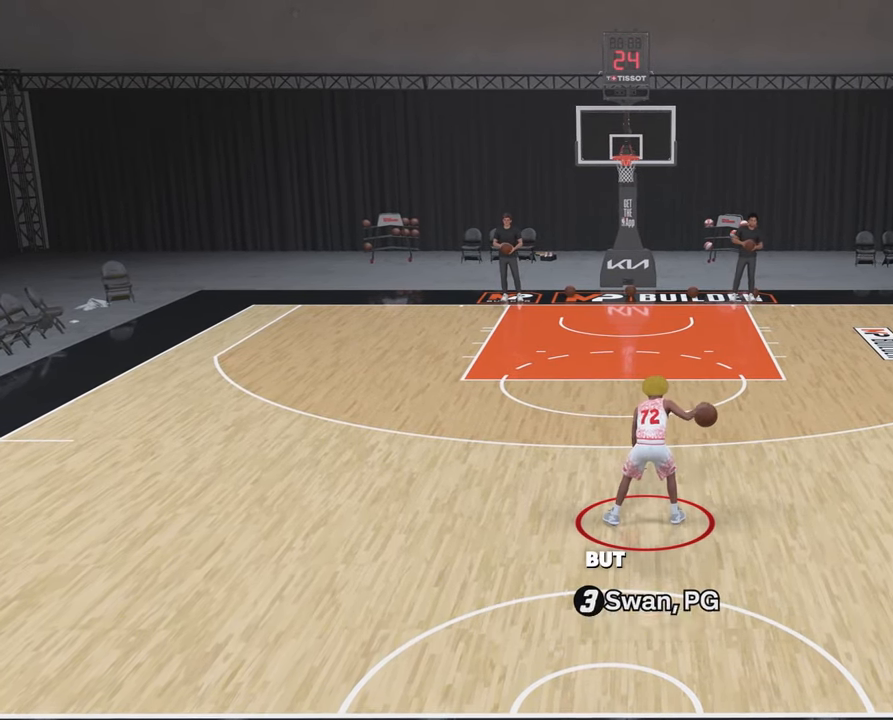
{"buttons": [], "left_stick": "center", "right_stick": "center", "events": []}
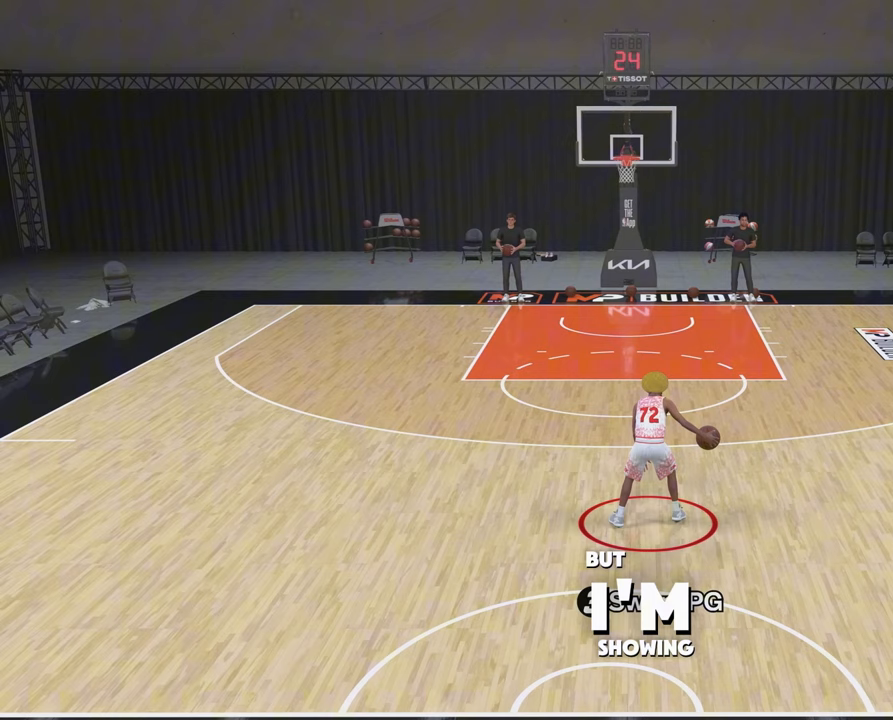
{"buttons": [], "left_stick": "center", "right_stick": "center", "events": []}
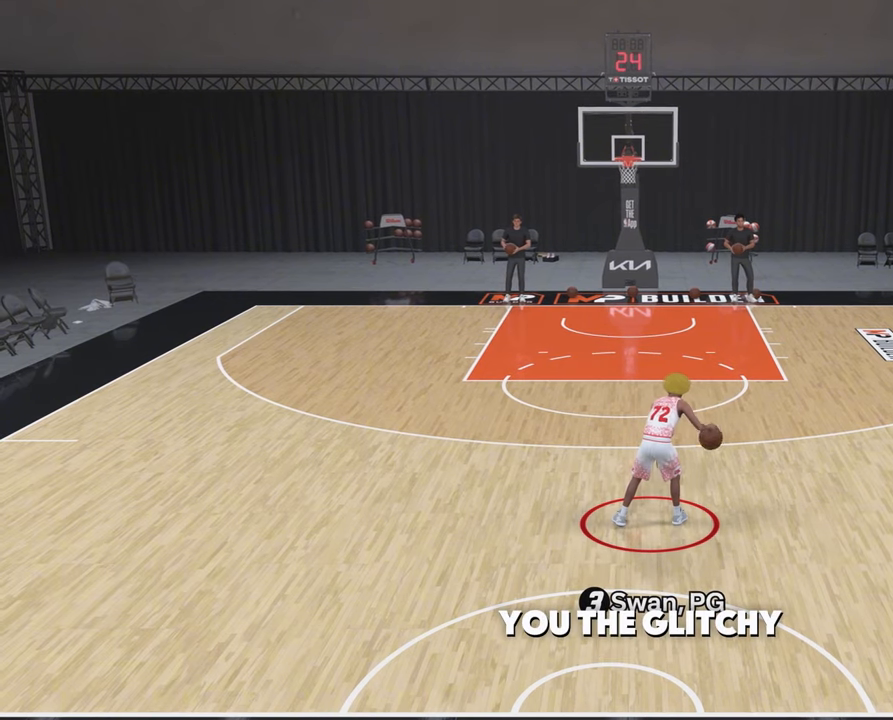
{"buttons": [], "left_stick": "center", "right_stick": "center", "events": []}
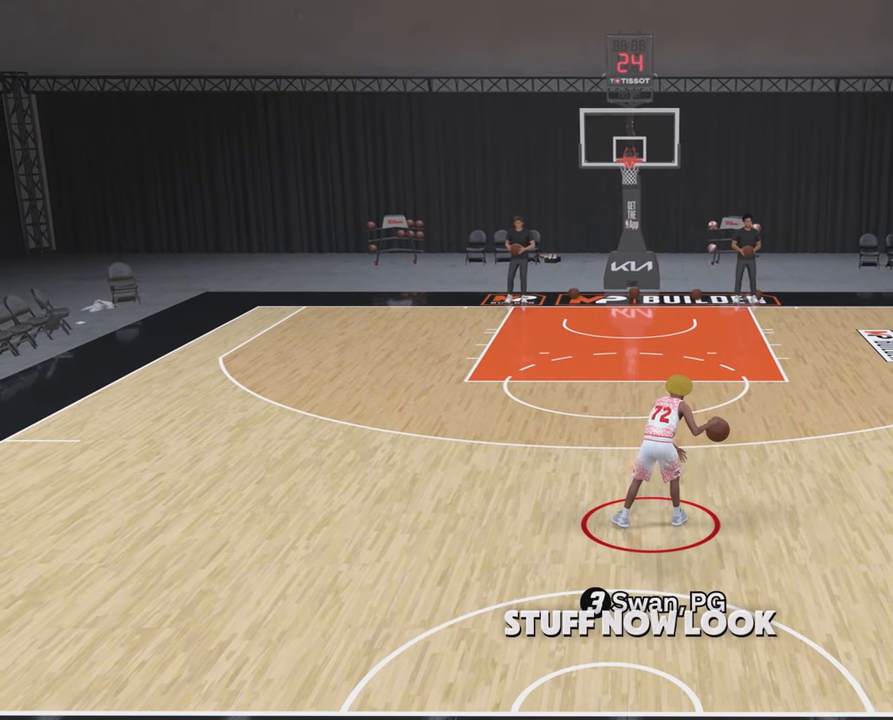
{"buttons": [], "left_stick": "down-right", "right_stick": "center", "events": [[333, "left_stick", "down-right"]]}
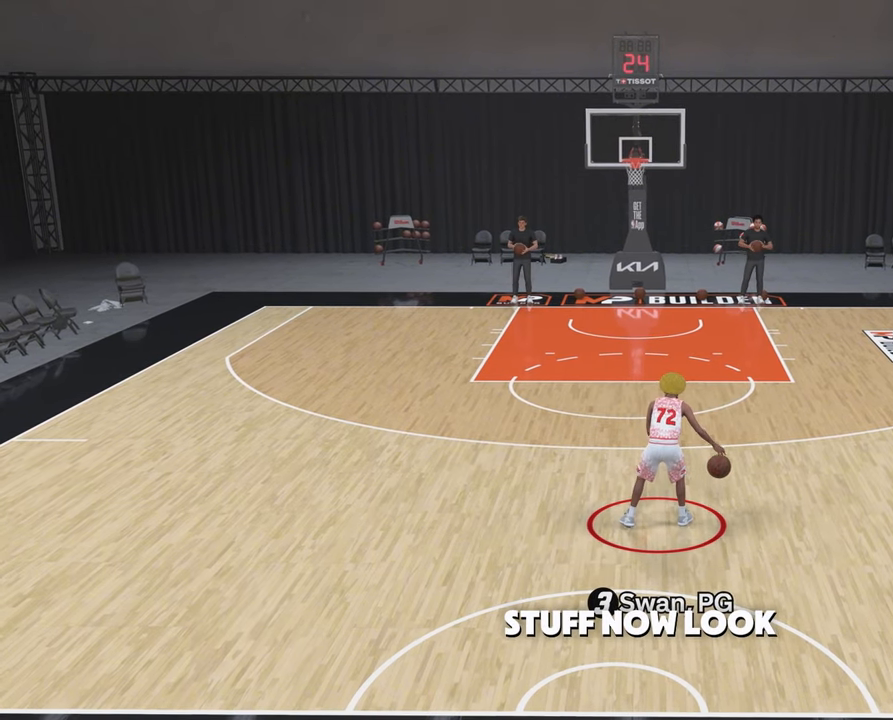
{"buttons": [], "left_stick": "down-right", "right_stick": "center", "events": []}
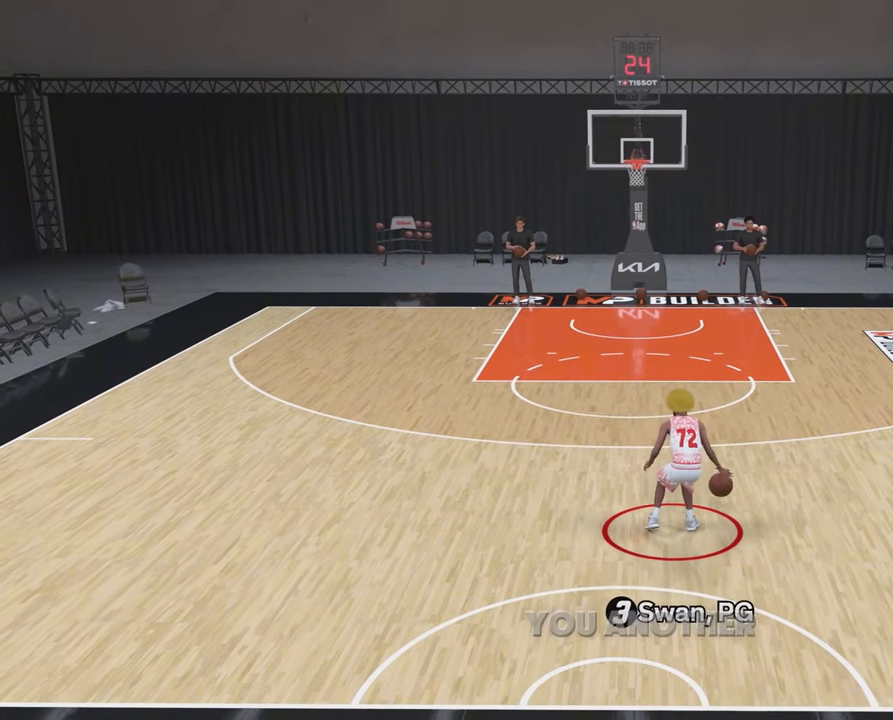
{"buttons": [], "left_stick": "center", "right_stick": "center", "events": [[233, "left_stick", "right"], [333, "left_stick", "center"]]}
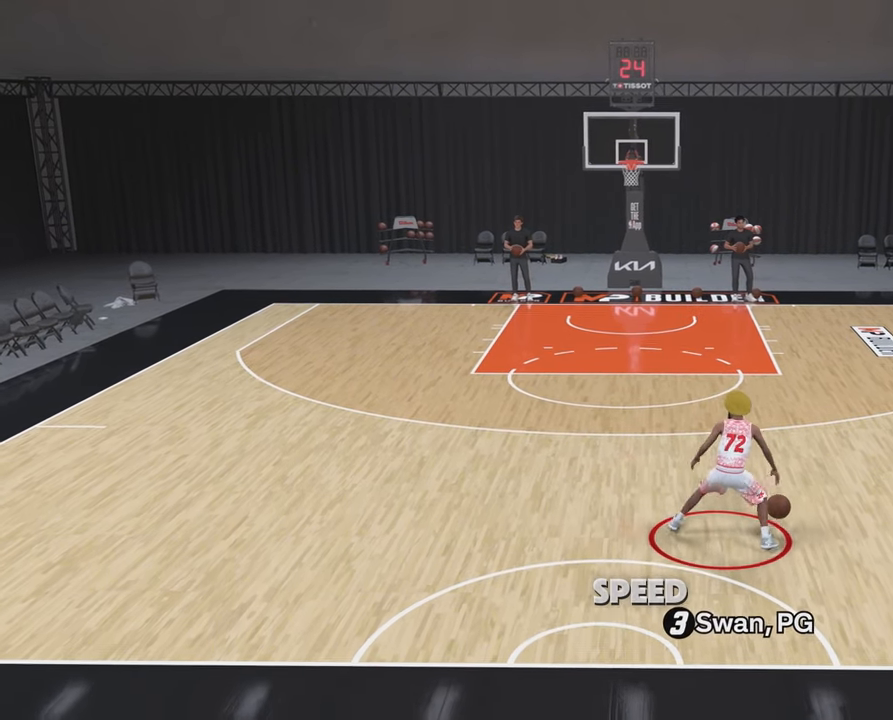
{"buttons": [], "left_stick": "center", "right_stick": "center", "events": []}
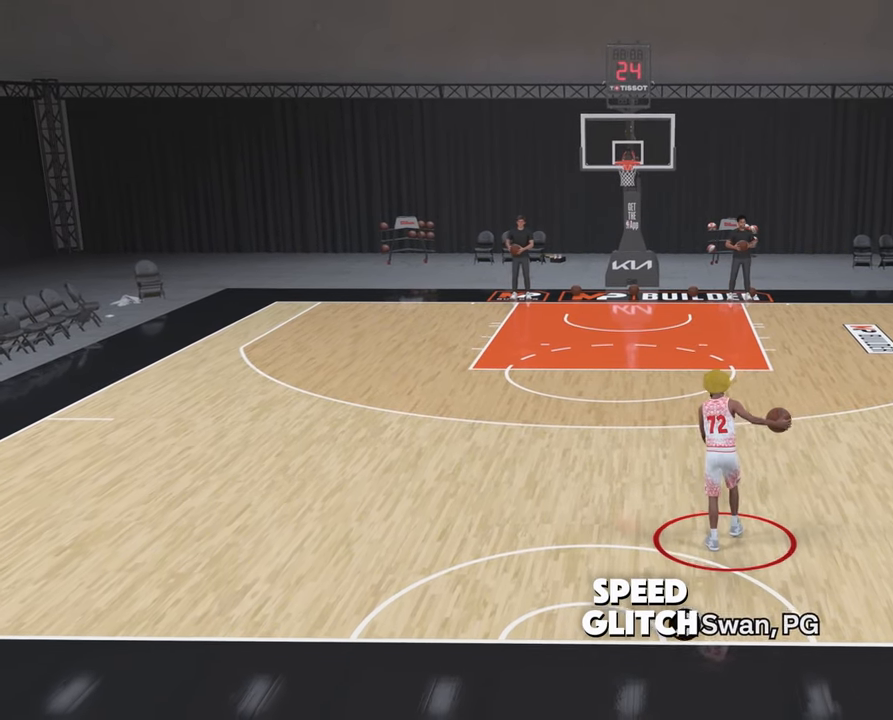
{"buttons": [], "left_stick": "center", "right_stick": "center", "events": [[17, "right_stick", "left"], [183, "right_stick", "center"]]}
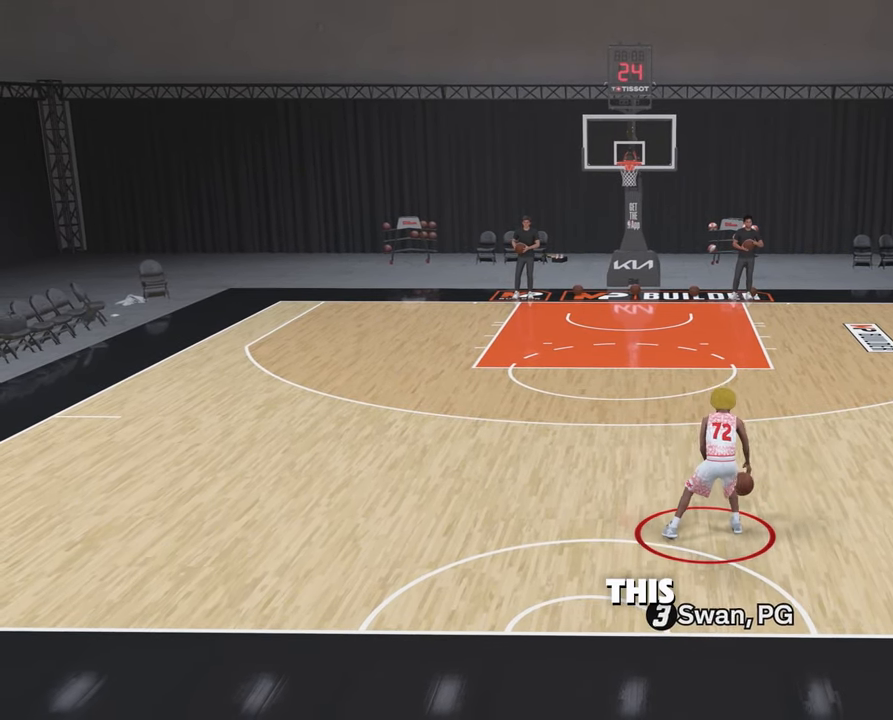
{"buttons": [], "left_stick": "center", "right_stick": "center", "events": []}
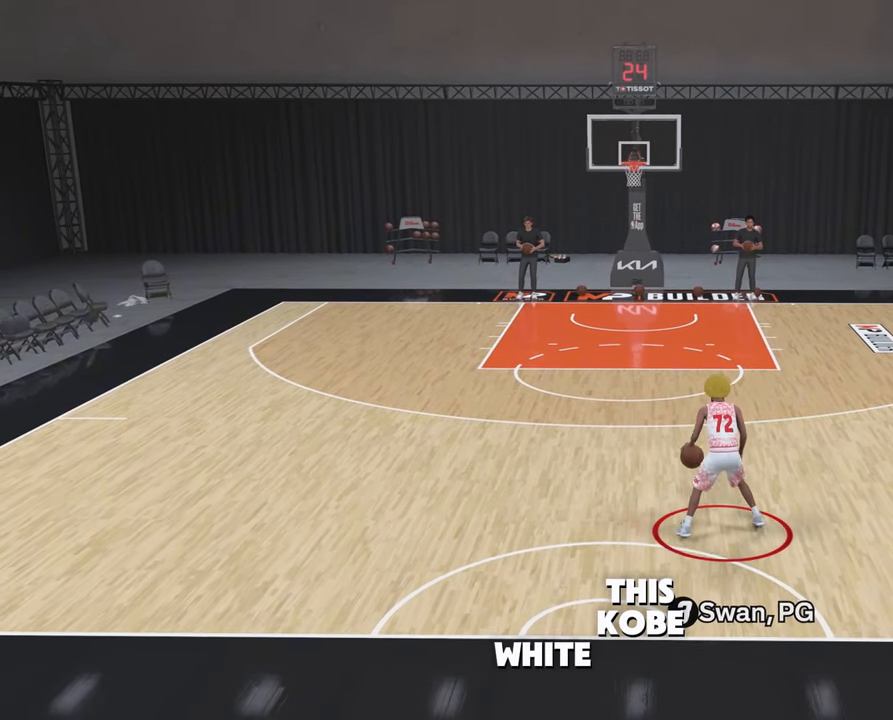
{"buttons": [], "left_stick": "center", "right_stick": "center", "events": []}
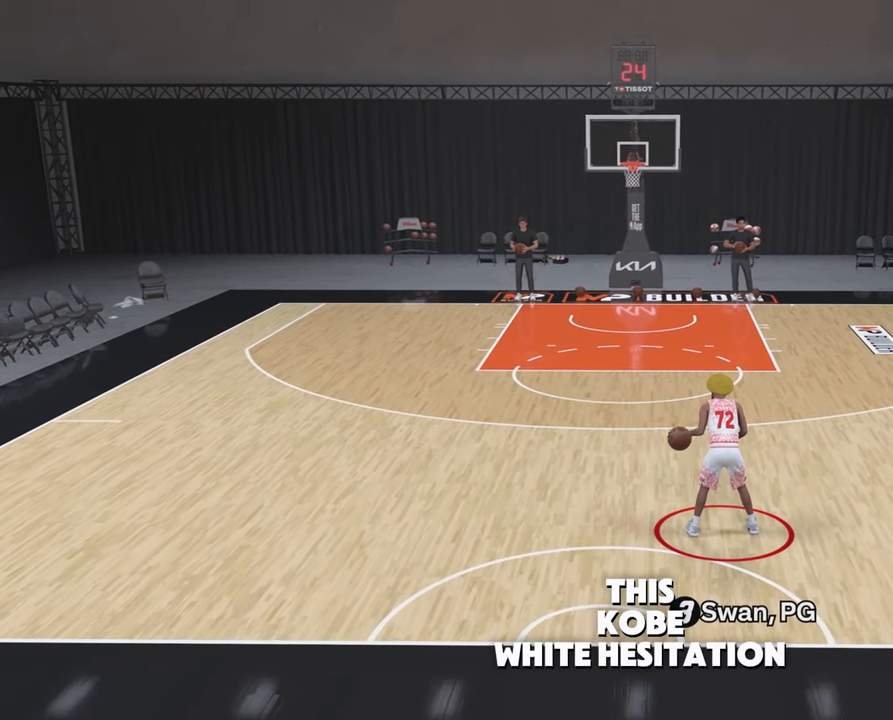
{"buttons": [], "left_stick": "center", "right_stick": "center", "events": []}
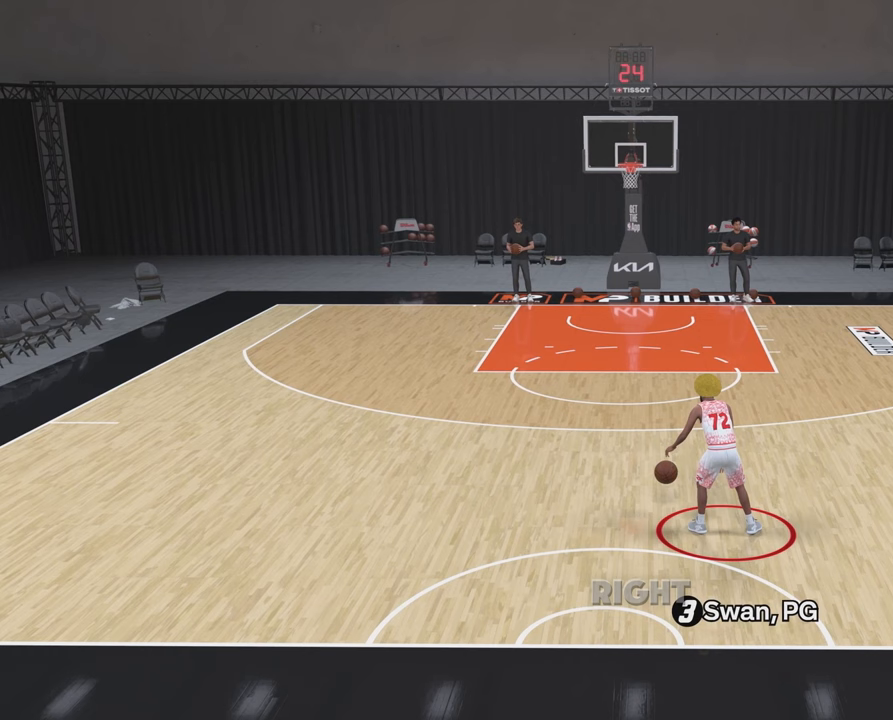
{"buttons": ["R2"], "left_stick": "center", "right_stick": "center", "events": [[283, "R2", "down"]]}
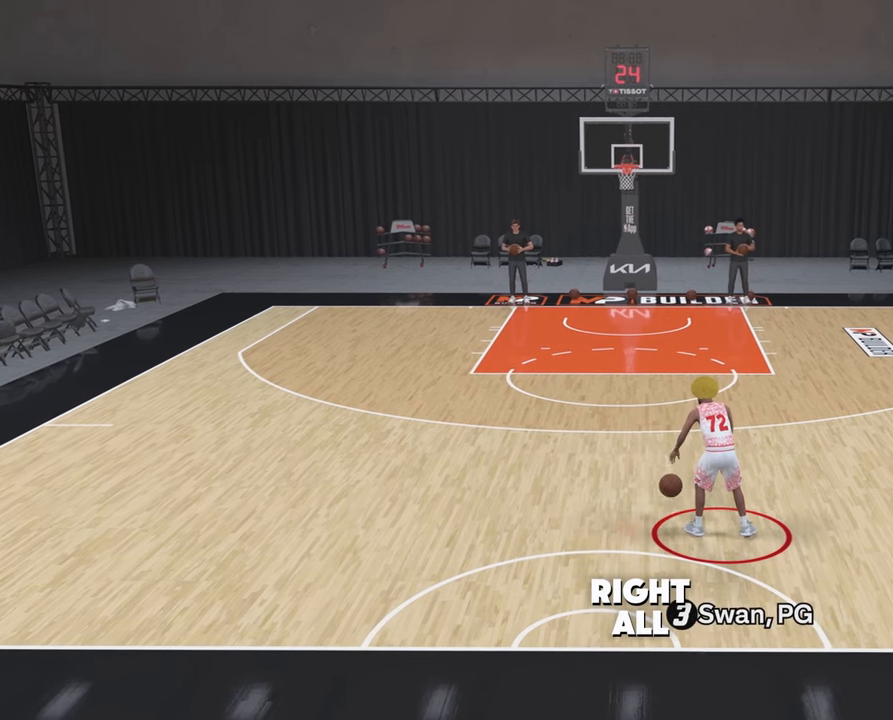
{"buttons": ["R2"], "left_stick": "center", "right_stick": "center", "events": []}
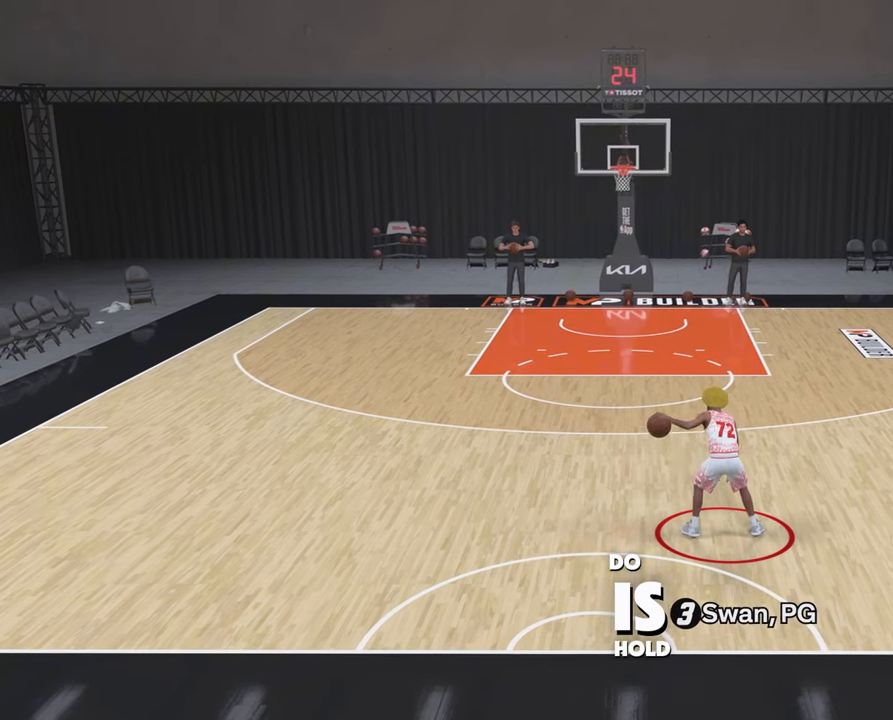
{"buttons": ["R2"], "left_stick": "center", "right_stick": "center", "events": []}
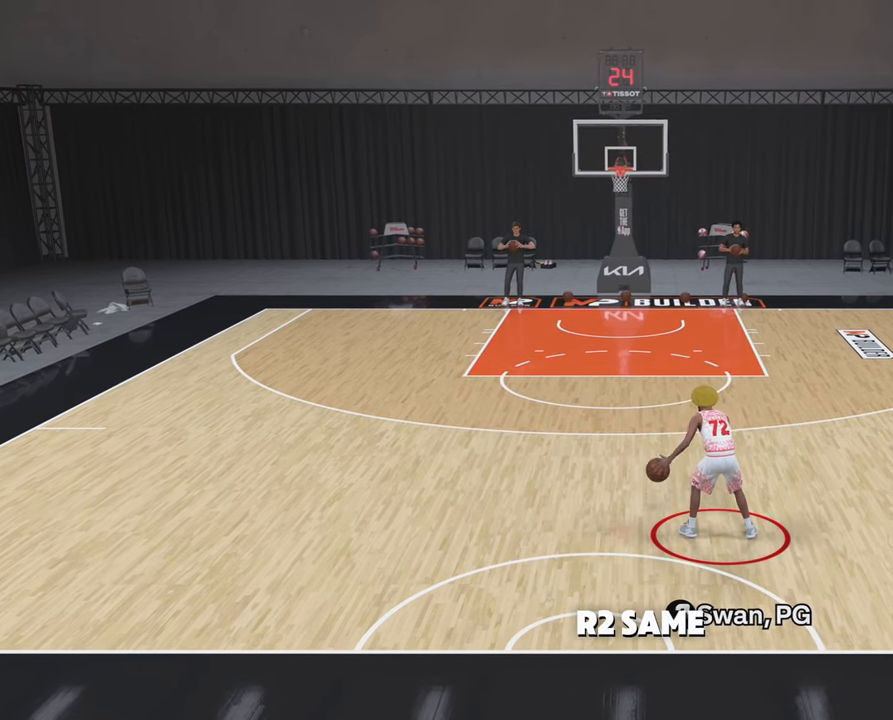
{"buttons": ["R2"], "left_stick": "center", "right_stick": "center", "events": []}
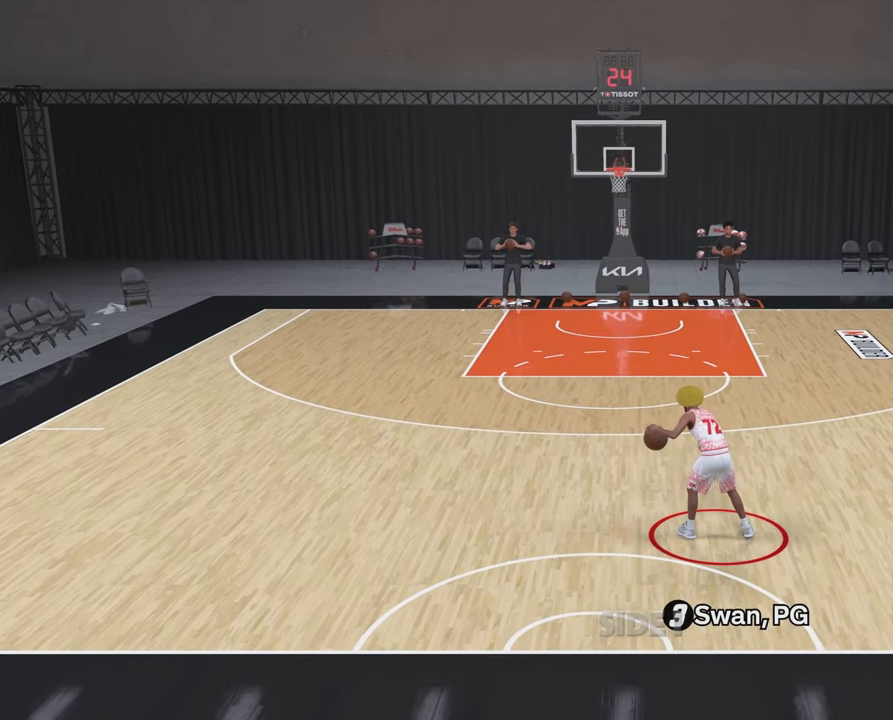
{"buttons": [], "left_stick": "center", "right_stick": "center", "events": [[283, "R2", "up"]]}
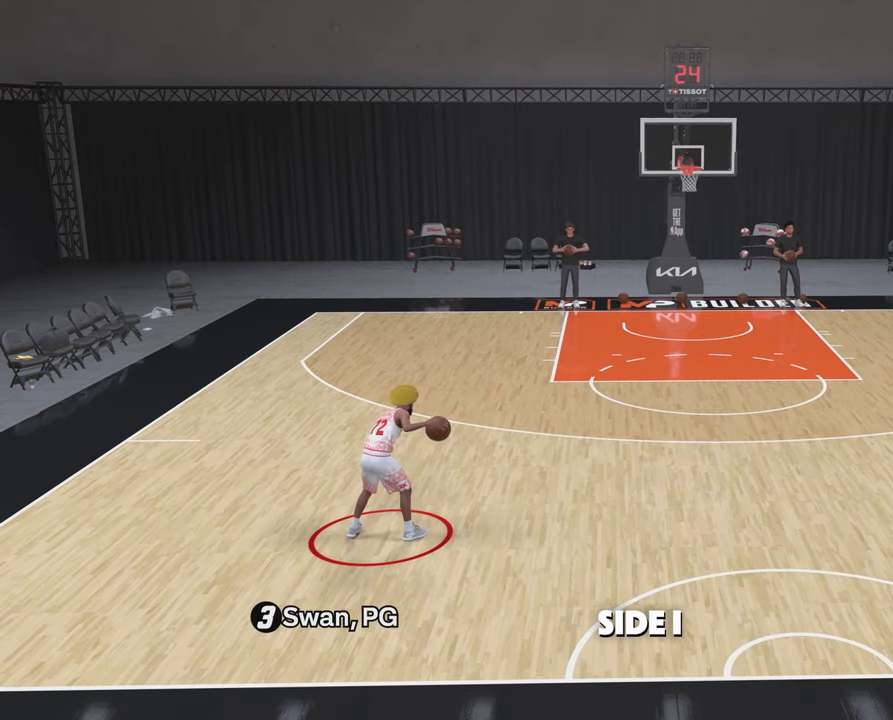
{"buttons": [], "left_stick": "center", "right_stick": "center", "events": []}
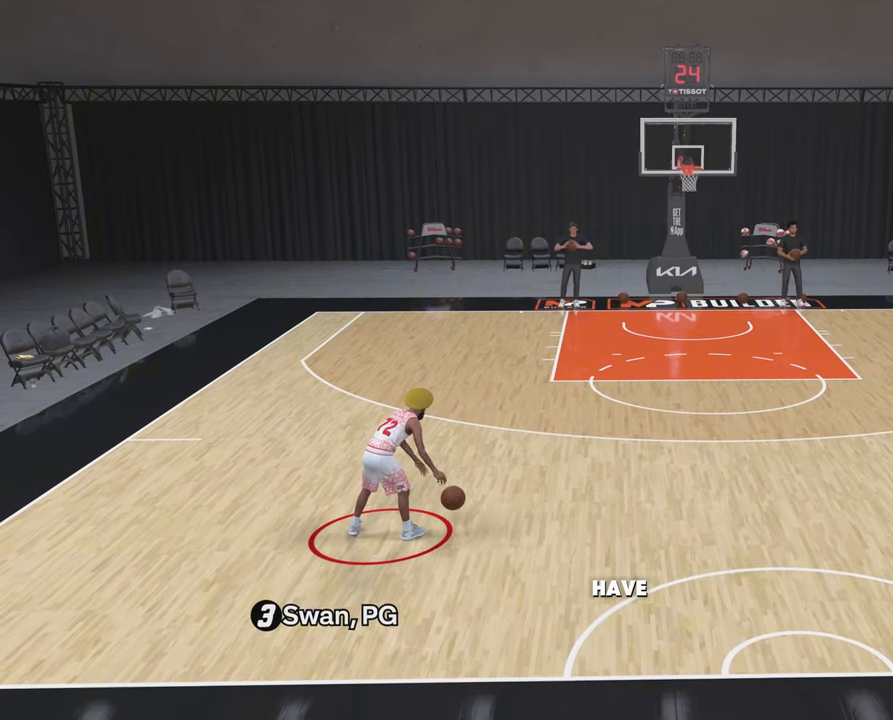
{"buttons": [], "left_stick": "center", "right_stick": "center", "events": []}
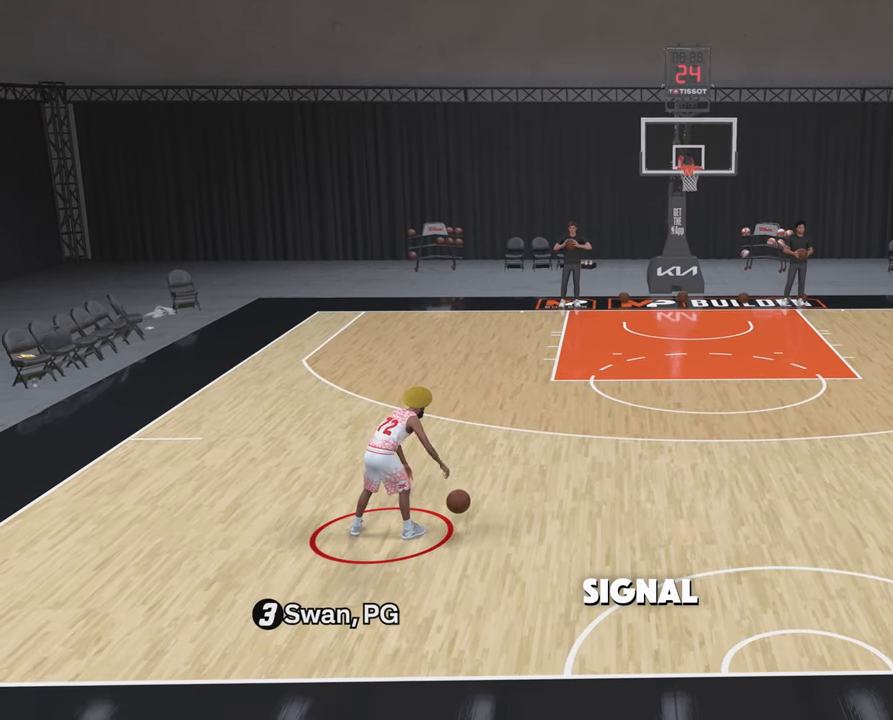
{"buttons": [], "left_stick": "center", "right_stick": "center", "events": []}
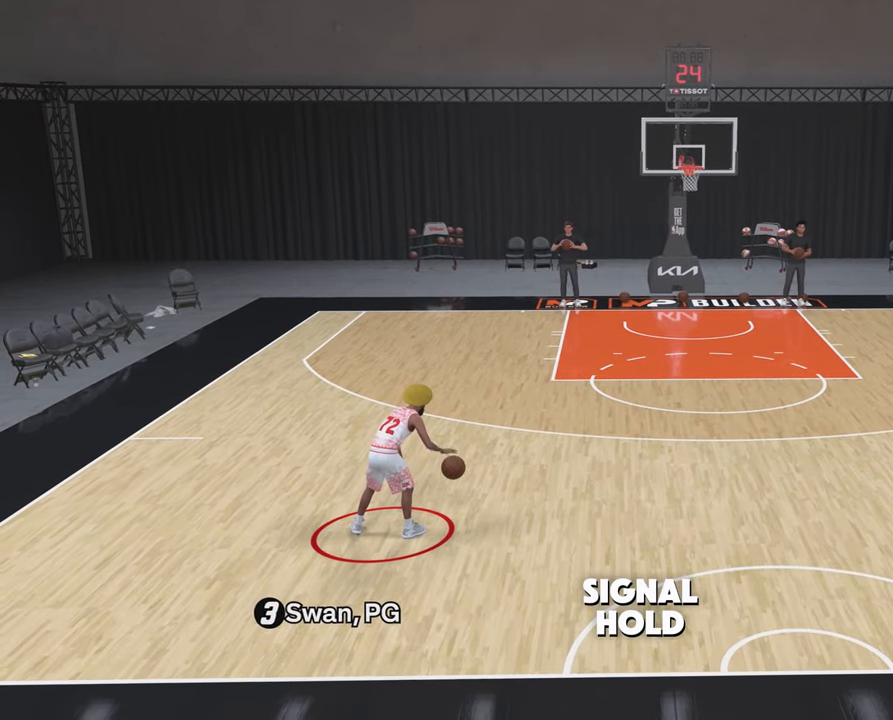
{"buttons": ["DPAD_DOWN"], "left_stick": "center", "right_stick": "center", "events": [[383, "DPAD_DOWN", "down"]]}
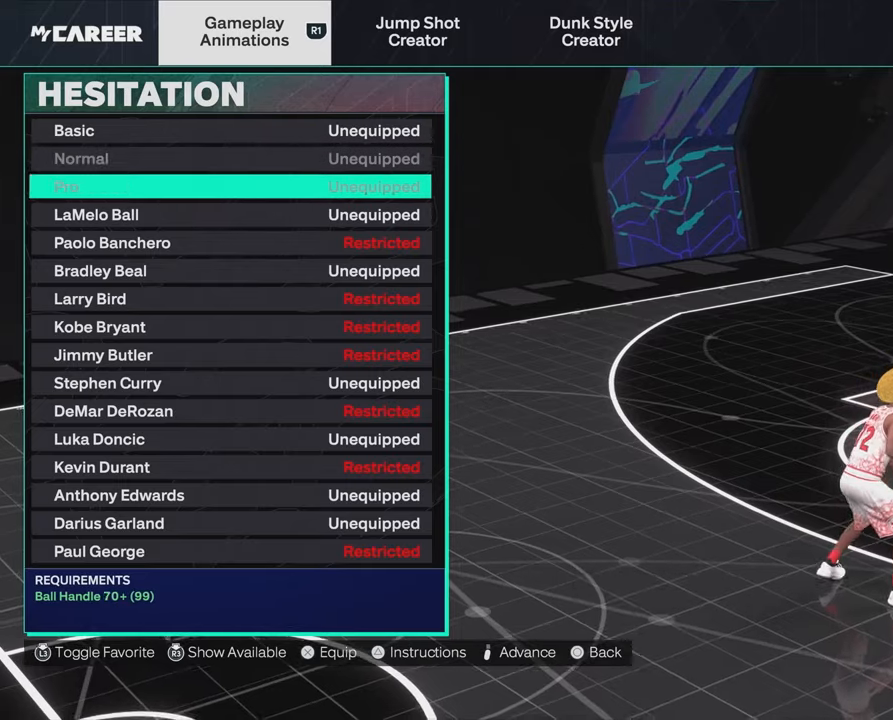
{"buttons": ["DPAD_DOWN"], "left_stick": "center", "right_stick": "center", "events": []}
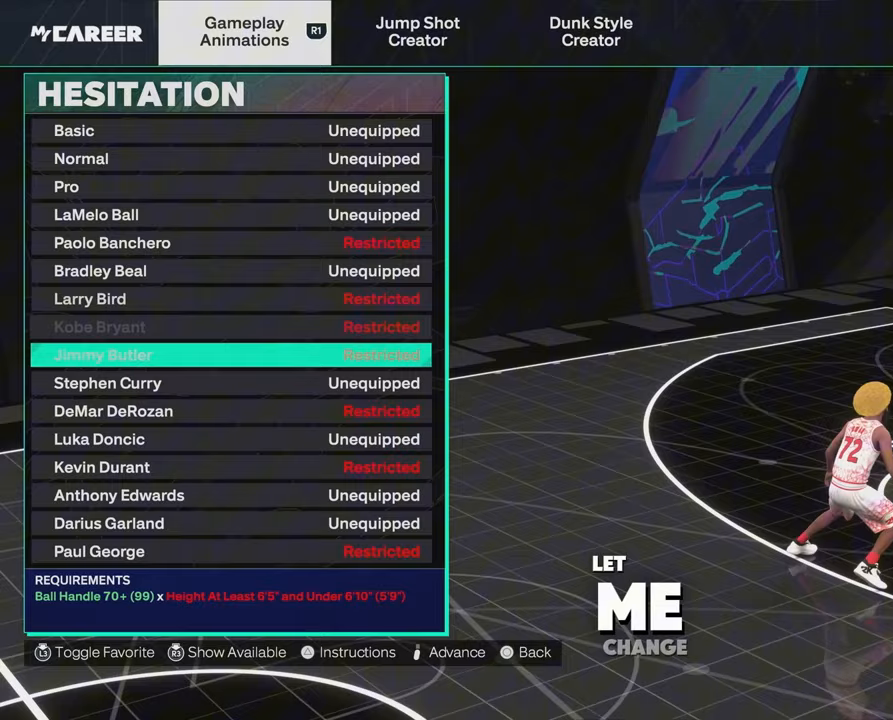
{"buttons": ["DPAD_DOWN"], "left_stick": "center", "right_stick": "center", "events": [[33, "DPAD_DOWN", "up"], [200, "DPAD_DOWN", "down"], [333, "DPAD_DOWN", "up"], [433, "DPAD_DOWN", "down"]]}
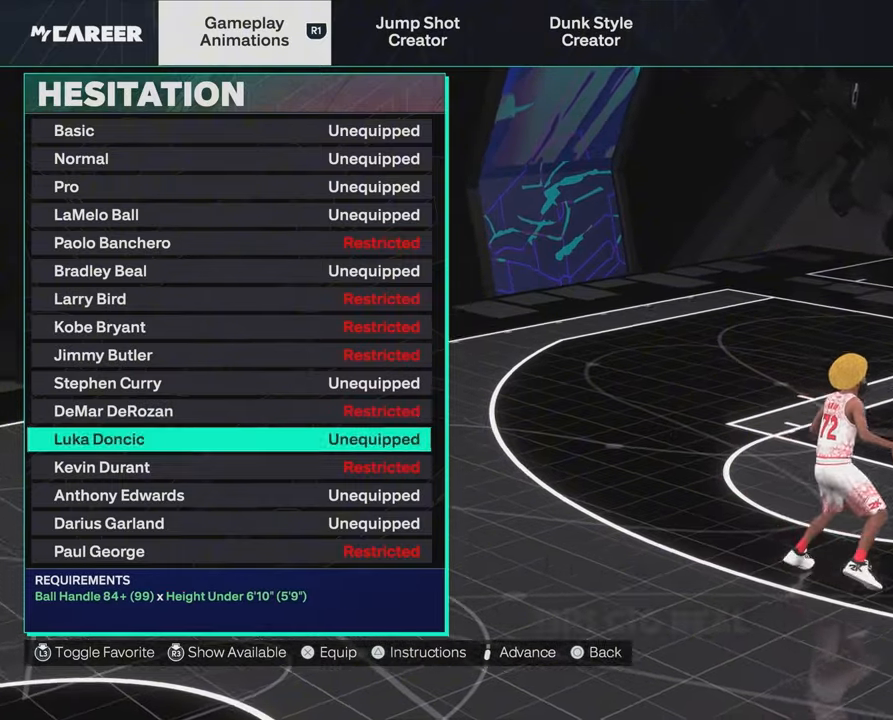
{"buttons": [], "left_stick": "center", "right_stick": "center", "events": [[50, "DPAD_DOWN", "up"], [133, "DPAD_DOWN", "down"], [233, "DPAD_DOWN", "up"], [350, "DPAD_DOWN", "down"], [483, "DPAD_DOWN", "up"]]}
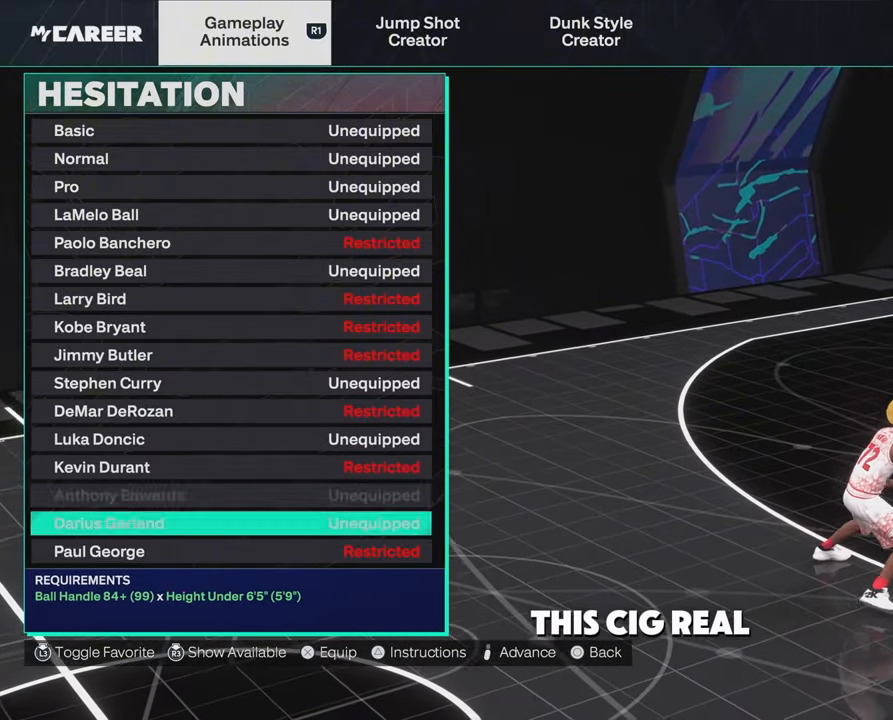
{"buttons": [], "left_stick": "center", "right_stick": "center", "events": [[83, "DPAD_DOWN", "down"], [200, "DPAD_DOWN", "up"], [333, "DPAD_DOWN", "down"], [450, "DPAD_DOWN", "up"]]}
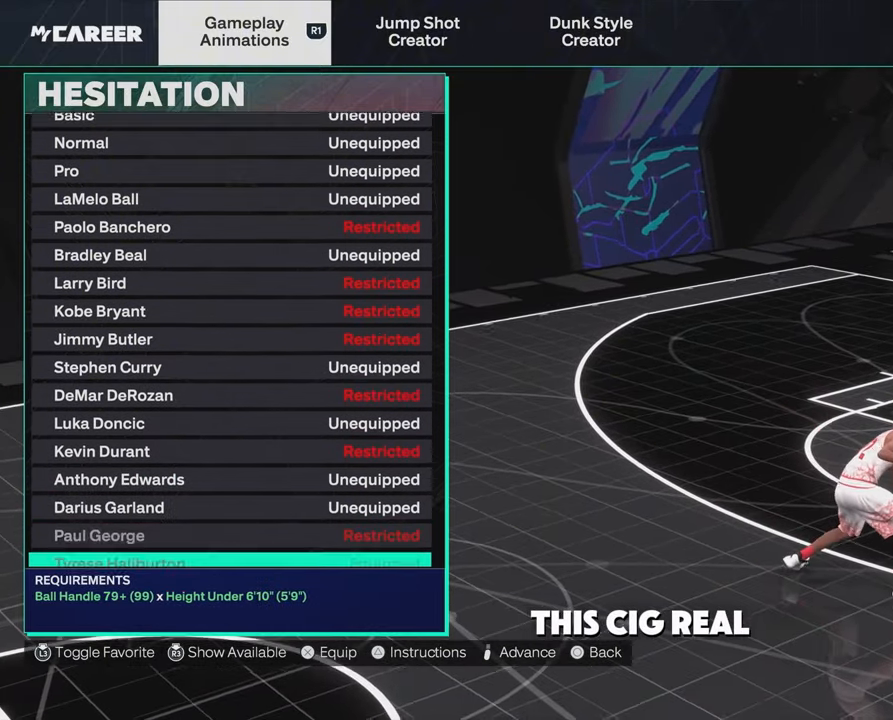
{"buttons": ["DPAD_DOWN"], "left_stick": "center", "right_stick": "center", "events": [[50, "DPAD_DOWN", "down"], [183, "DPAD_DOWN", "up"], [283, "DPAD_DOWN", "down"], [433, "DPAD_DOWN", "up"], [500, "DPAD_DOWN", "down"]]}
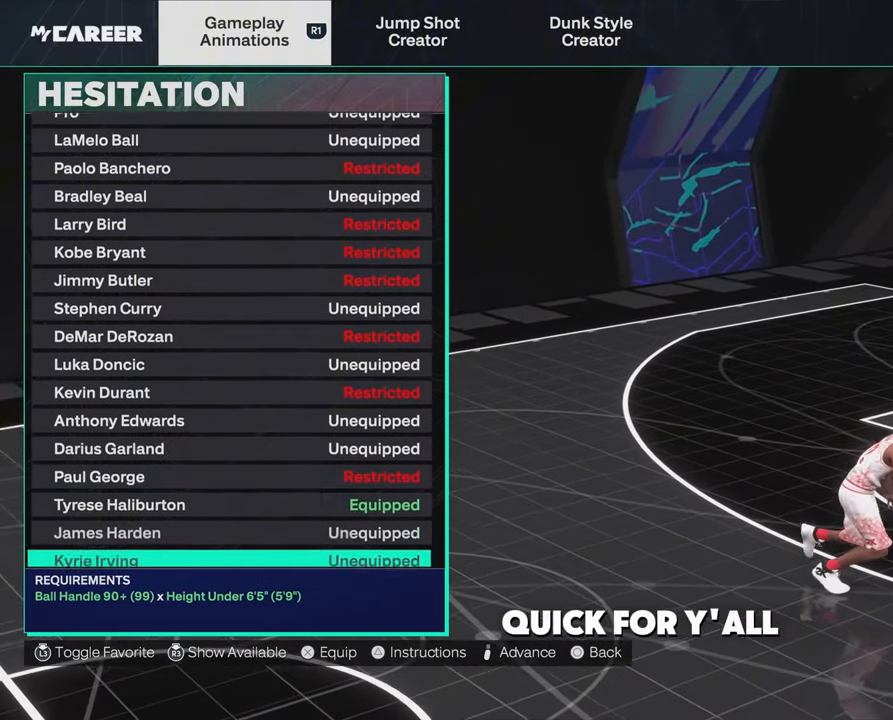
{"buttons": ["DPAD_DOWN"], "left_stick": "center", "right_stick": "center", "events": [[150, "DPAD_DOWN", "up"], [233, "DPAD_DOWN", "down"], [417, "DPAD_DOWN", "up"], [467, "DPAD_DOWN", "down"]]}